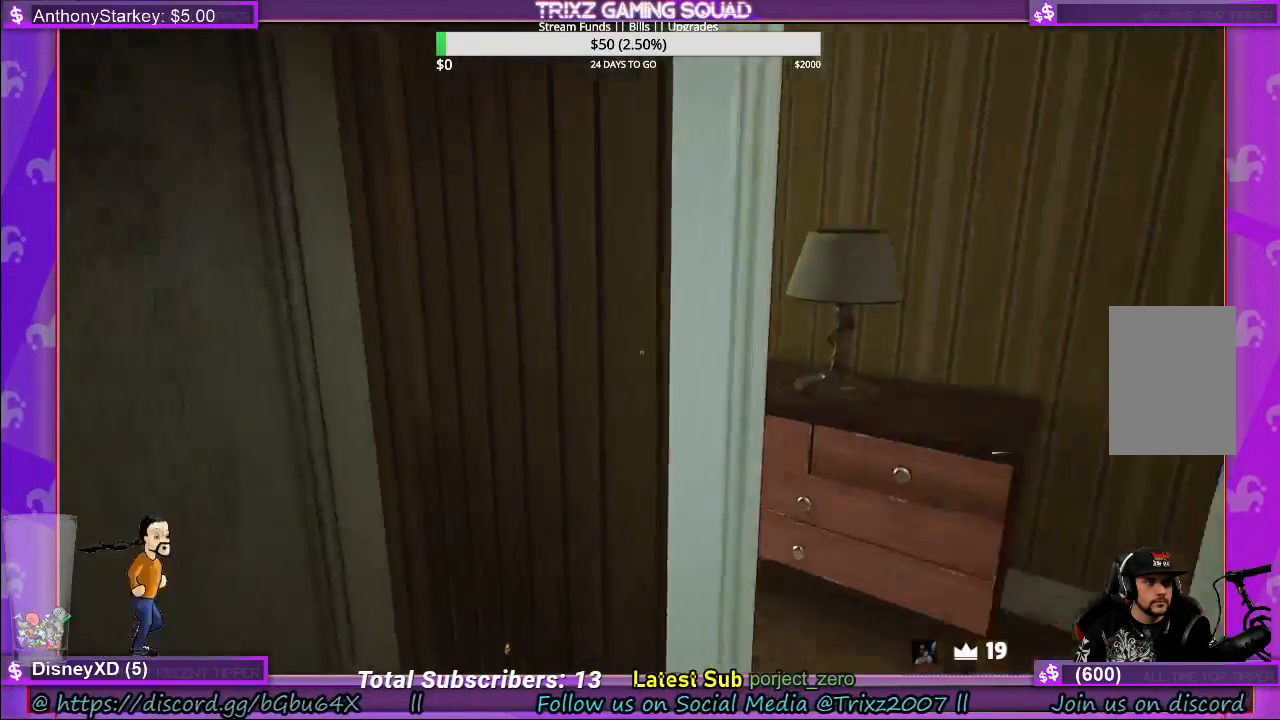
Gameplay with keyboard and mouse; each line is a JSON object with the keys and mouse buttons held at the frame after it. "events" lists presses ("down") and releases ("up") of "a", "ctrl", "d", "e", "f", "q", "r", "s", "shift", "space", "tab", "w", "mouse_left", "mouse_wheel", "mouse_right" and "mouse_mb4" between this image and that frame as [ms after this image, input, new state], when the widget could be followed in between. "mouse_left", "mouse_wheel", "mouse_right", "mouse_mb4" = the "left", "wheel", "right", "mb4" buttons of the "mouse" list. No other keys are recorded. "wheel" means that the mouse wheel is clicked or scrolled. Mouse movement is not recorded.
{"keys": ["d", "shift"], "mouse": [], "events": [[250, "d", "down"], [467, "w", "up"]]}
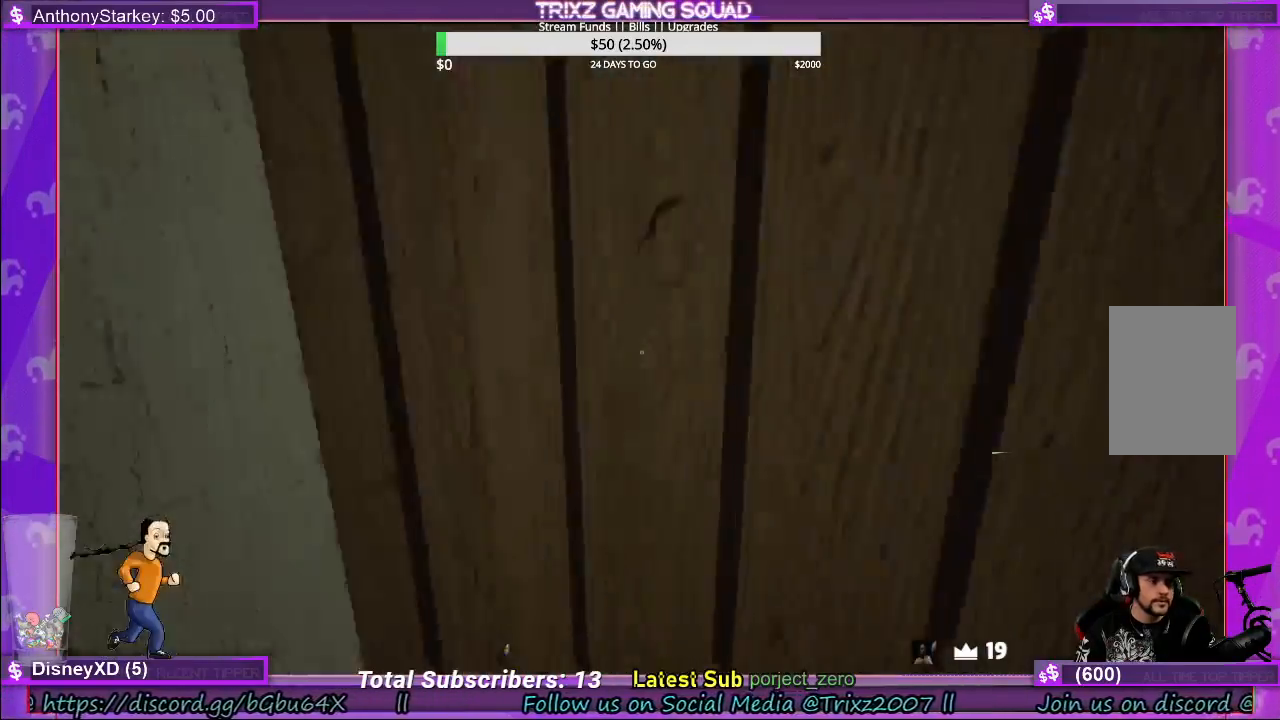
{"keys": ["shift", "w"], "mouse": [], "events": [[50, "shift", "up"], [217, "w", "down"], [283, "shift", "down"], [400, "d", "up"]]}
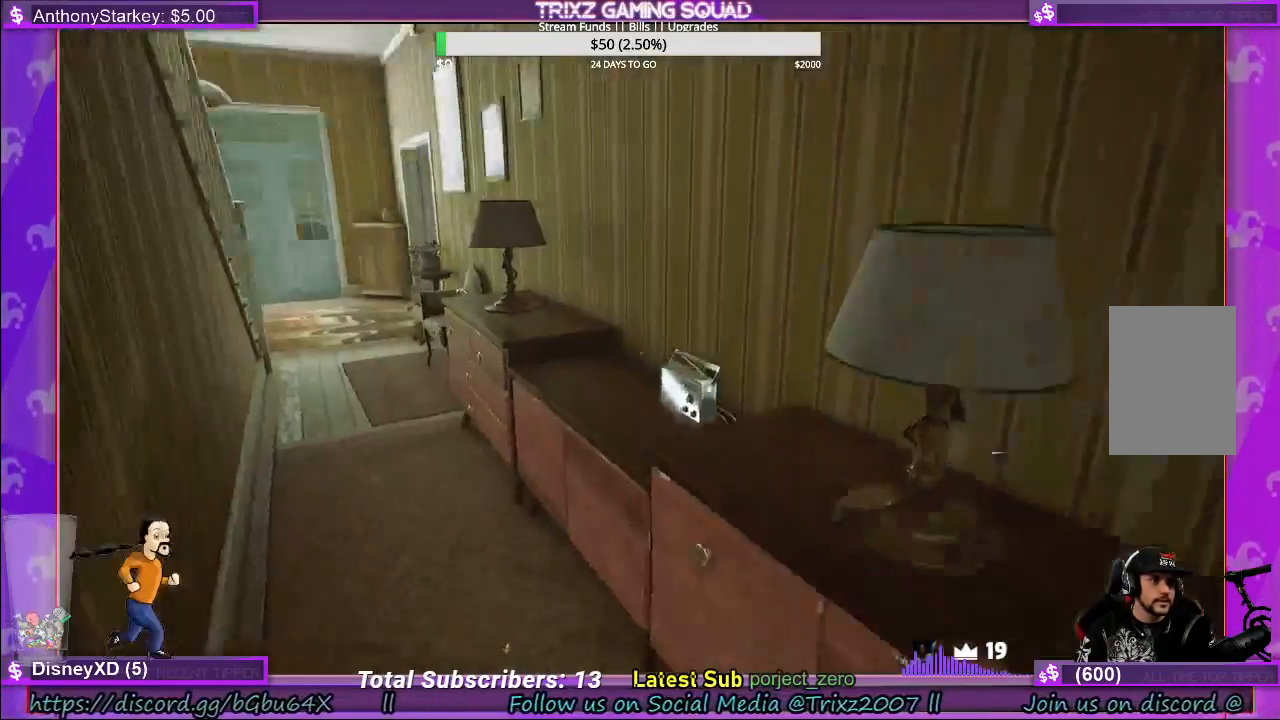
{"keys": ["shift", "w"], "mouse": [], "events": []}
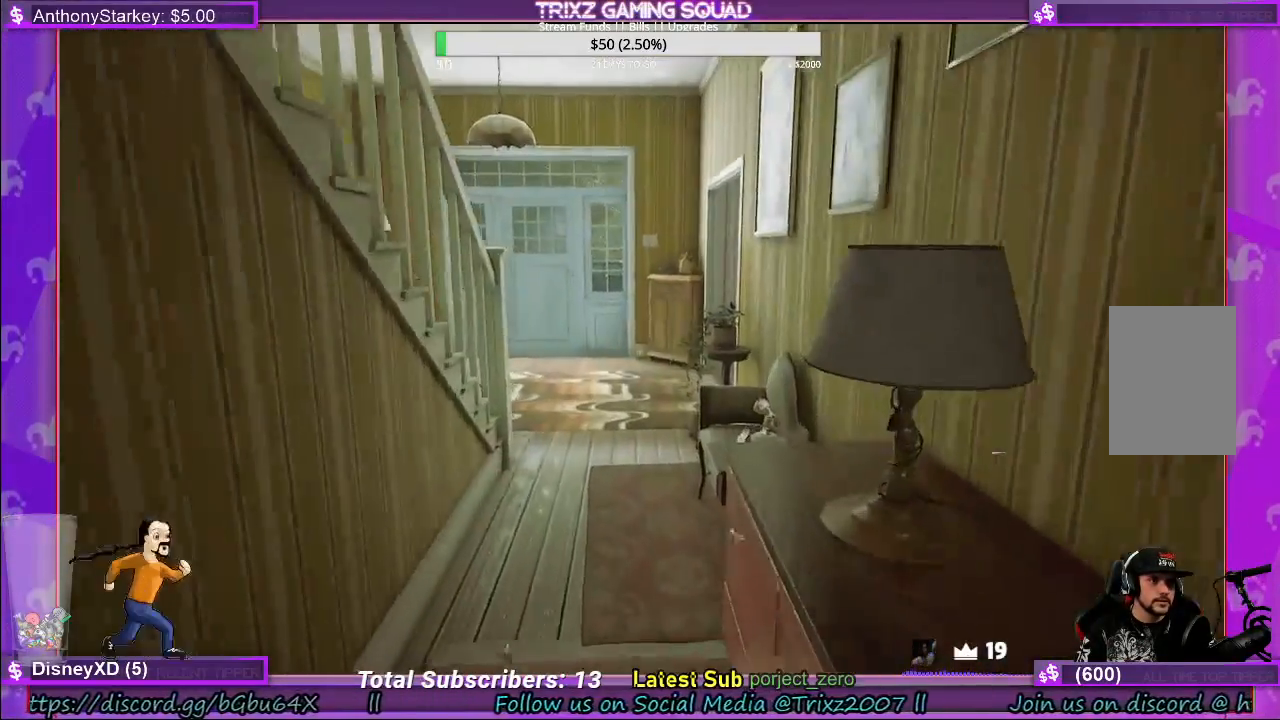
{"keys": ["shift", "w"], "mouse": [], "events": []}
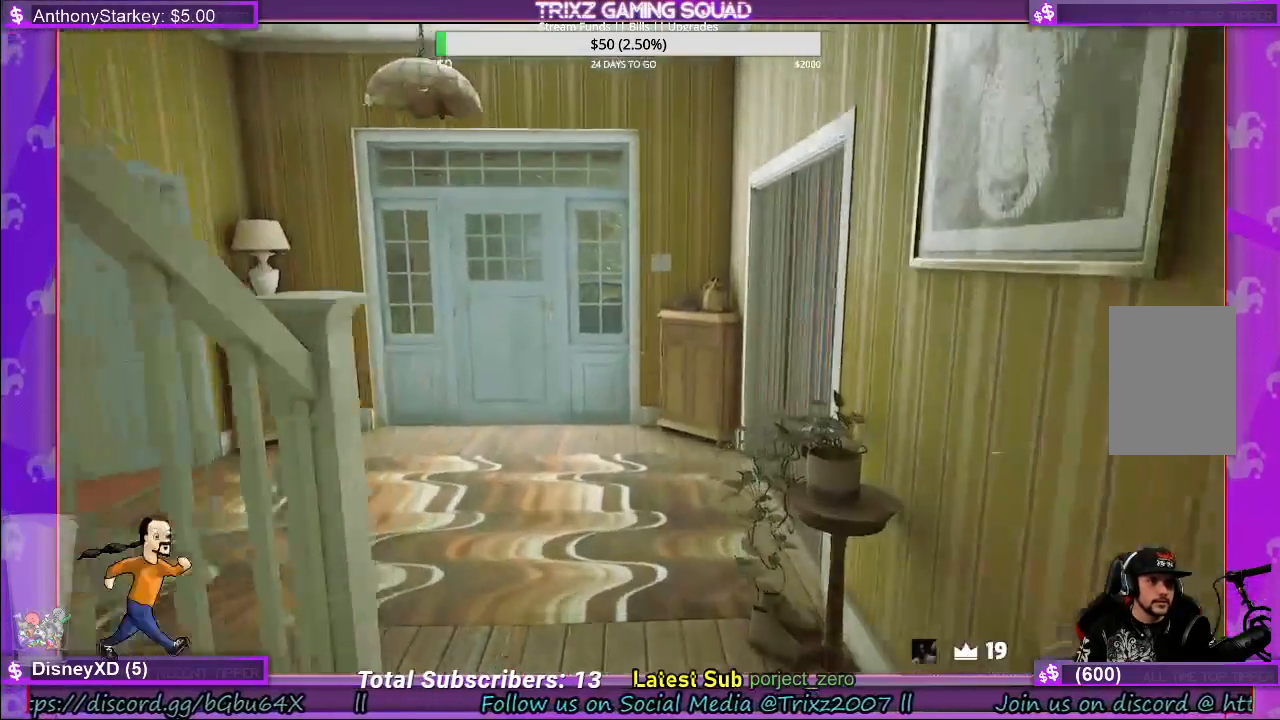
{"keys": ["d", "shift", "w"], "mouse": [], "events": [[183, "d", "down"]]}
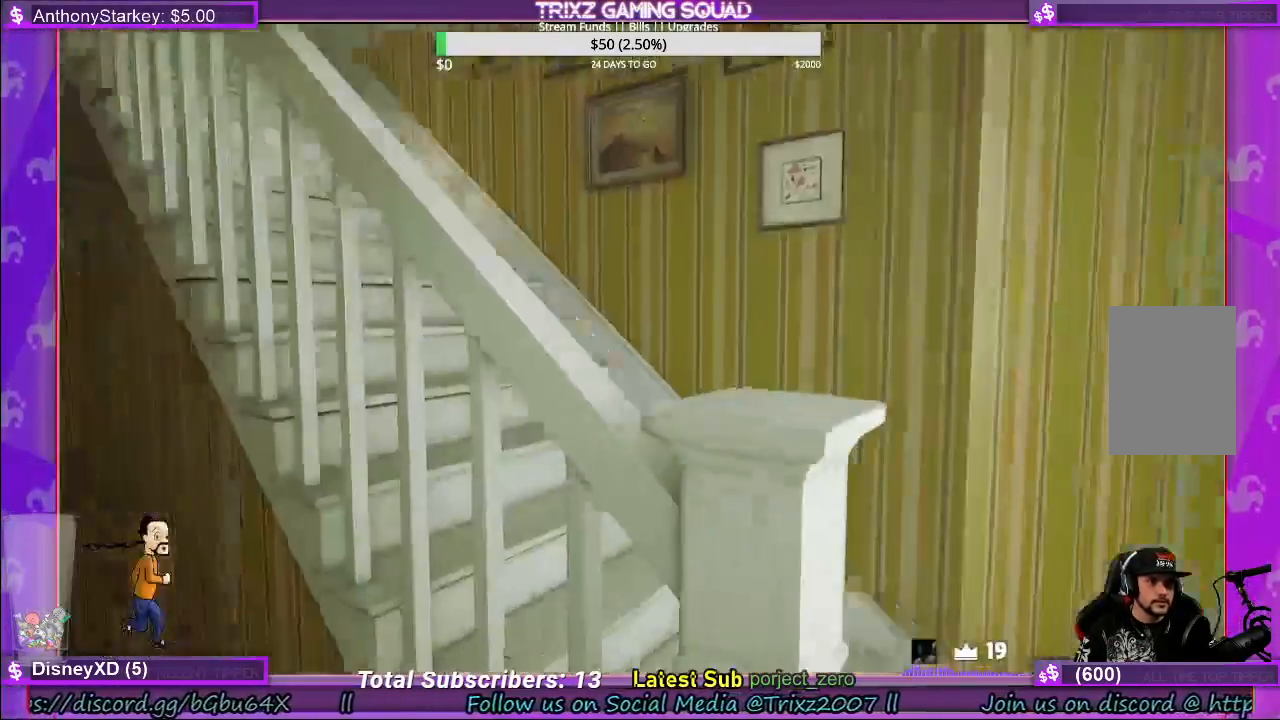
{"keys": ["shift", "w"], "mouse": [], "events": [[350, "d", "up"]]}
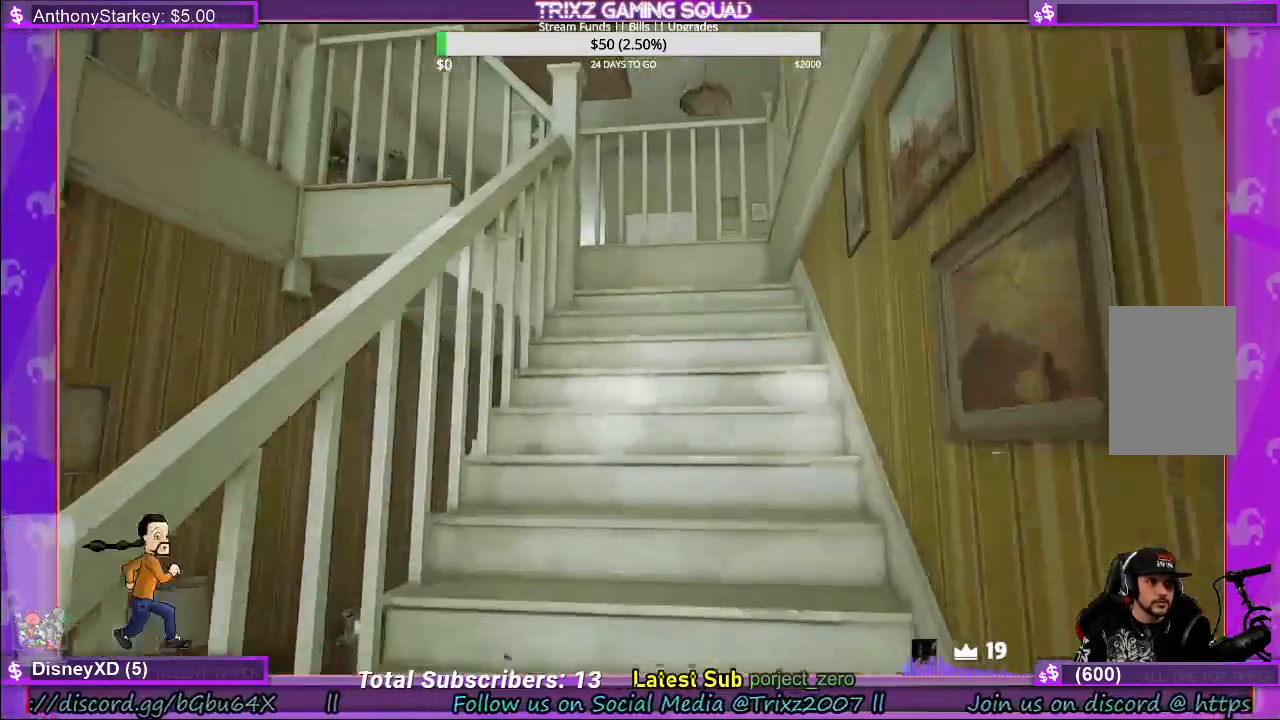
{"keys": ["shift", "w"], "mouse": [], "events": []}
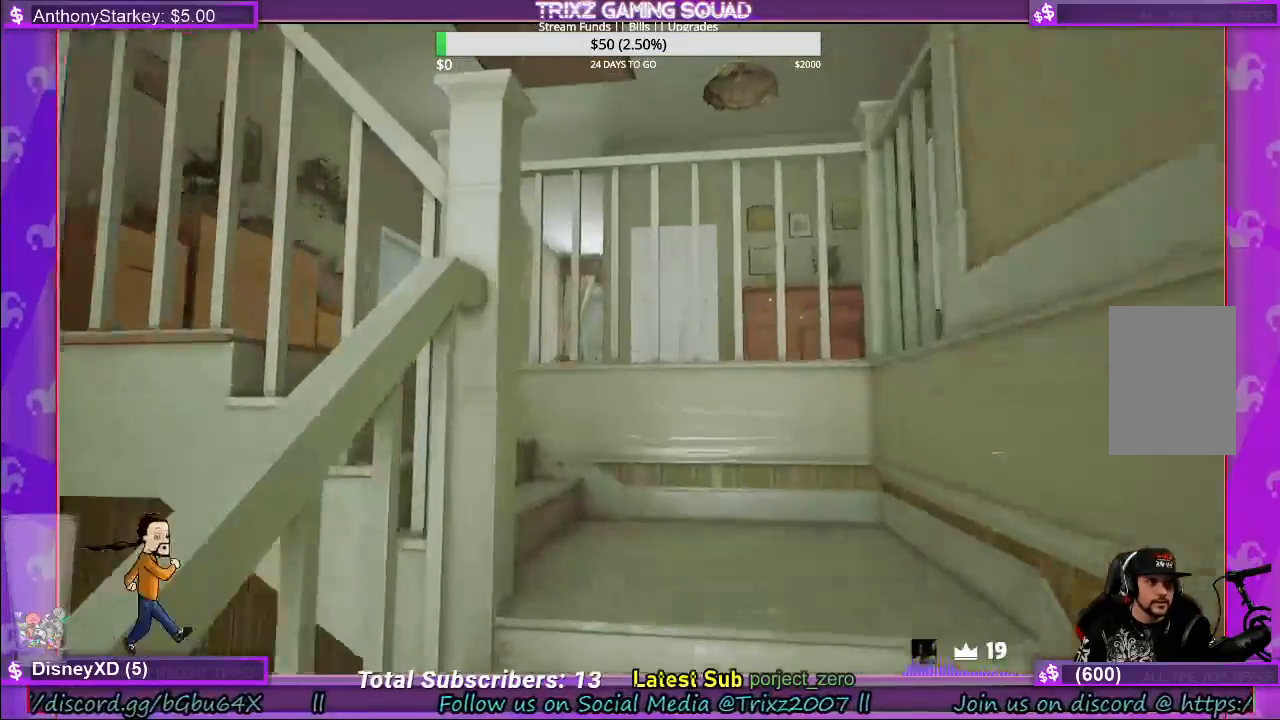
{"keys": ["d", "shift", "w"], "mouse": [], "events": [[117, "d", "down"]]}
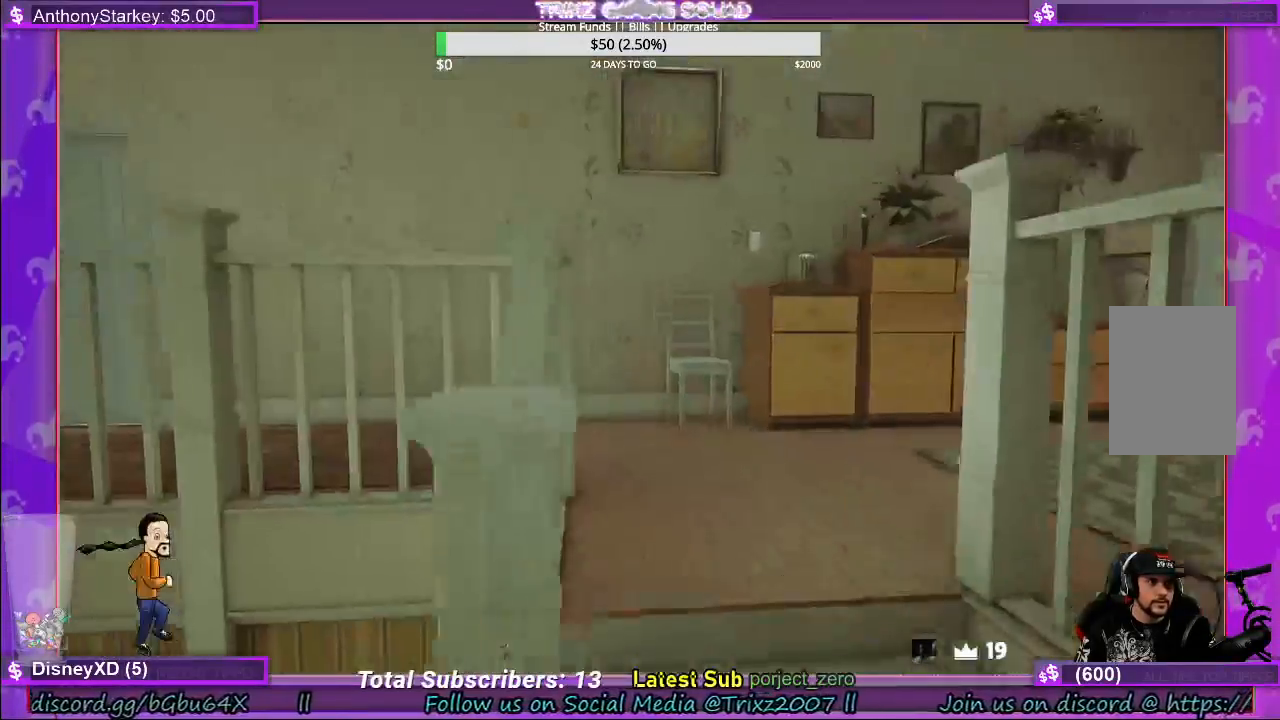
{"keys": ["d", "shift", "w"], "mouse": [], "events": []}
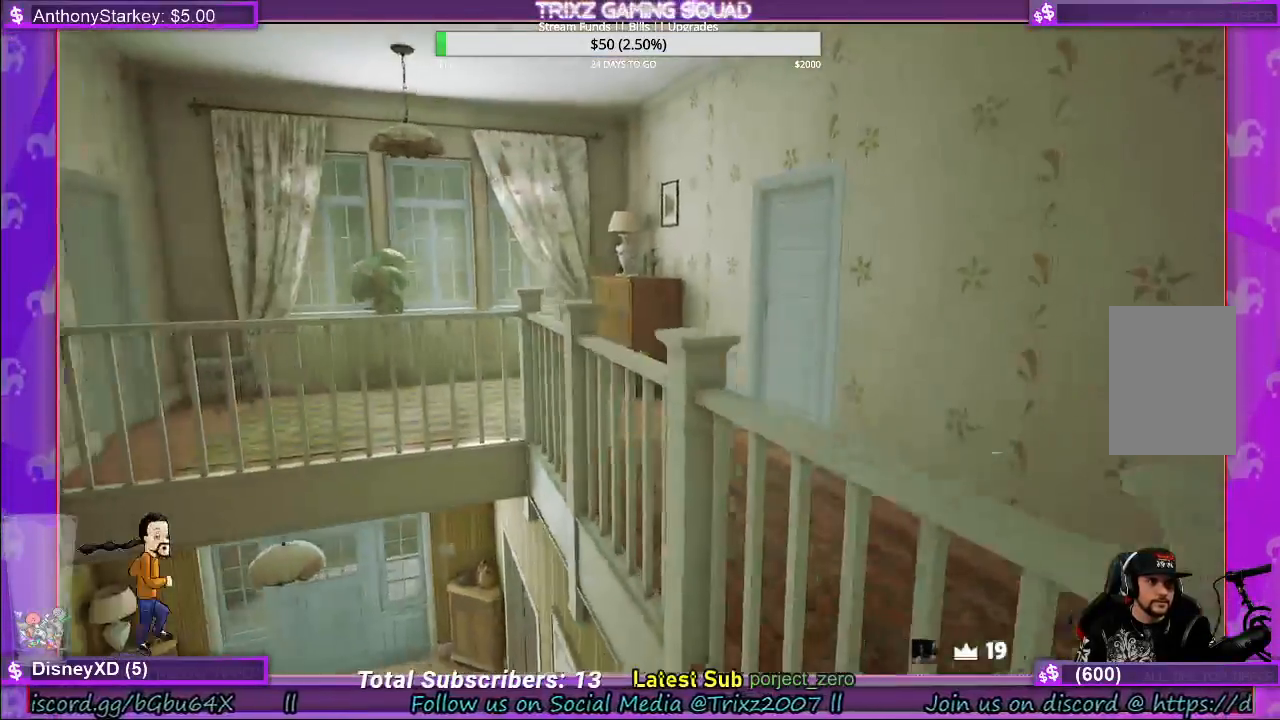
{"keys": ["shift", "w"], "mouse": [], "events": [[183, "d", "up"]]}
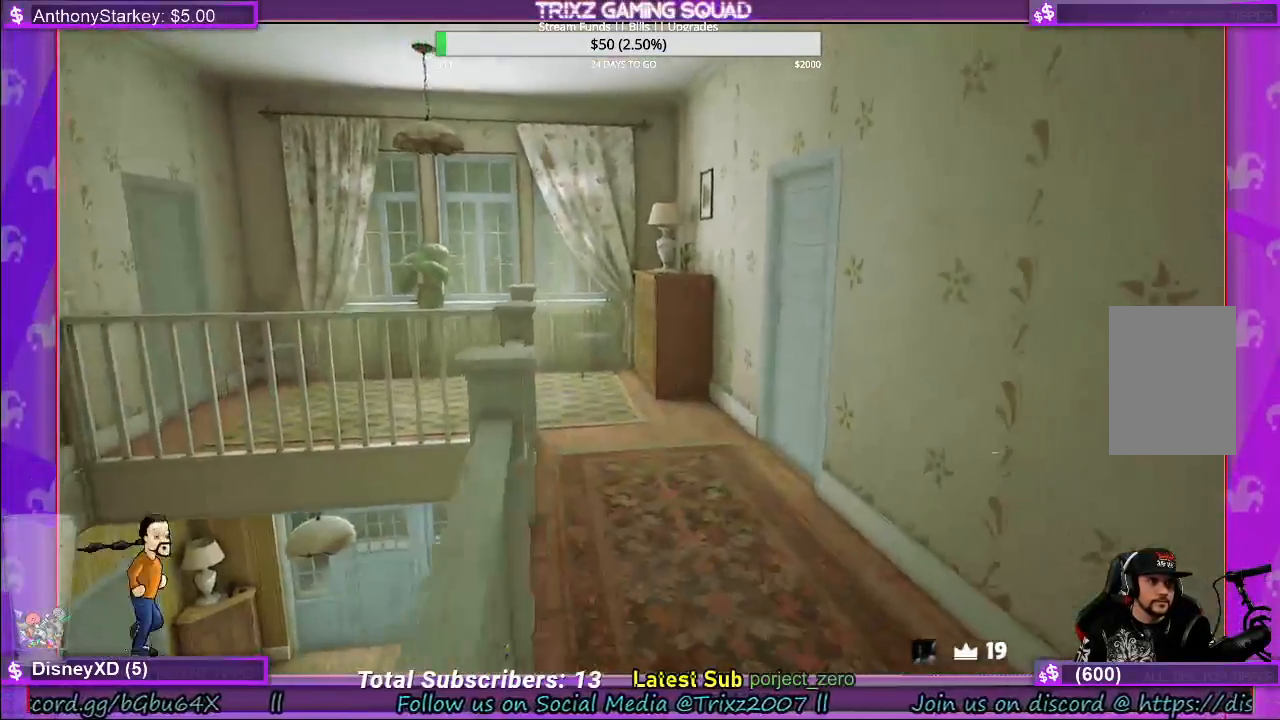
{"keys": ["shift", "w"], "mouse": [], "events": [[67, "d", "down"], [150, "d", "up"]]}
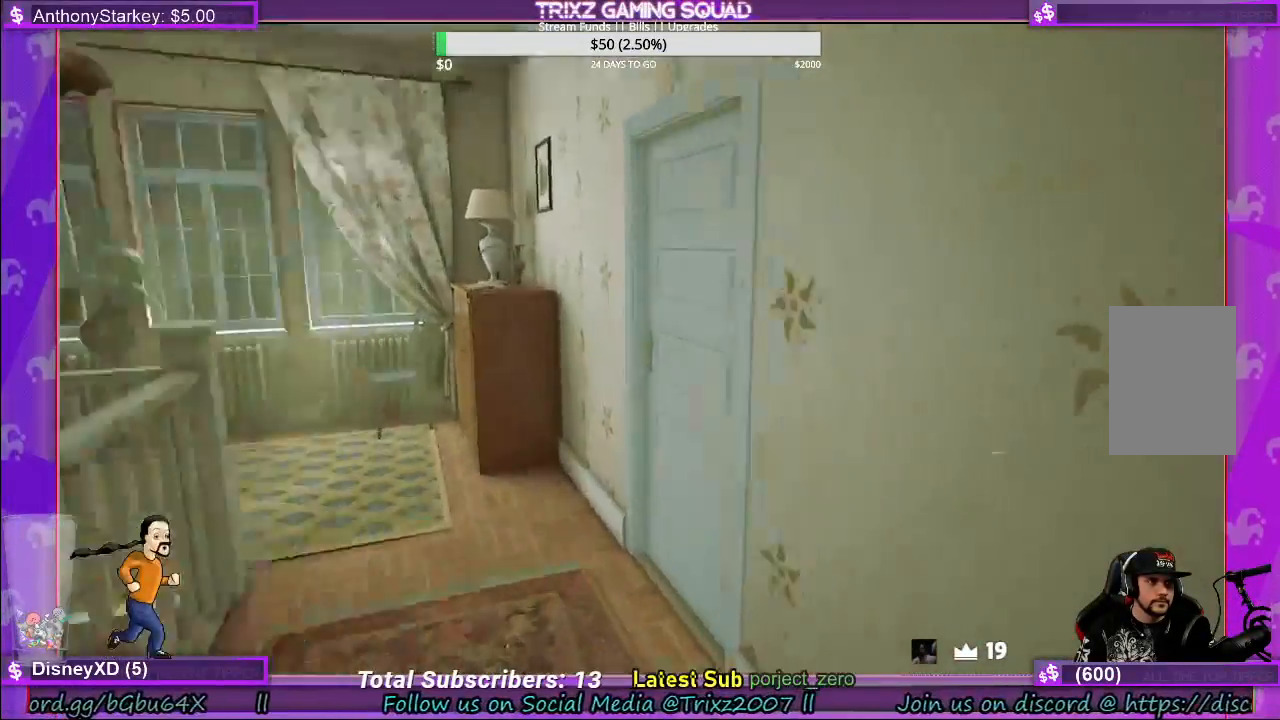
{"keys": ["a", "shift", "w"], "mouse": [], "events": [[50, "a", "down"], [400, "mouse_left", "down"], [483, "mouse_left", "up"]]}
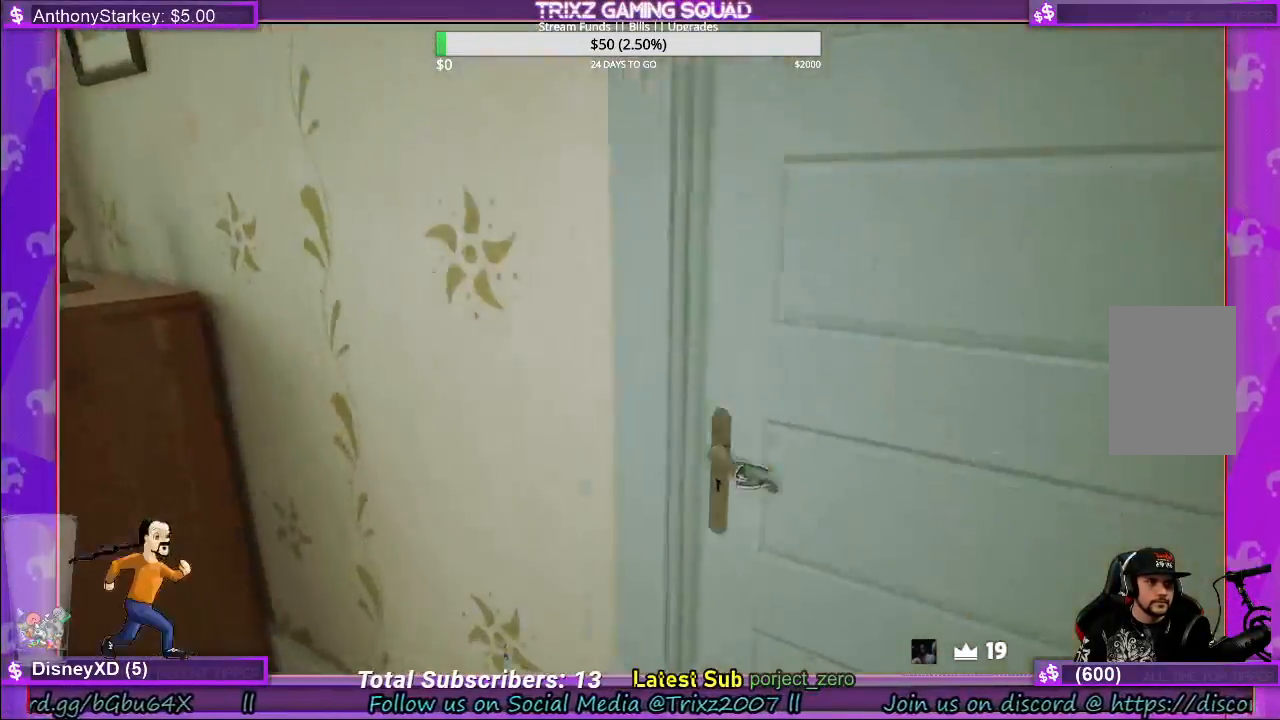
{"keys": ["shift", "w"], "mouse": [], "events": [[433, "a", "up"]]}
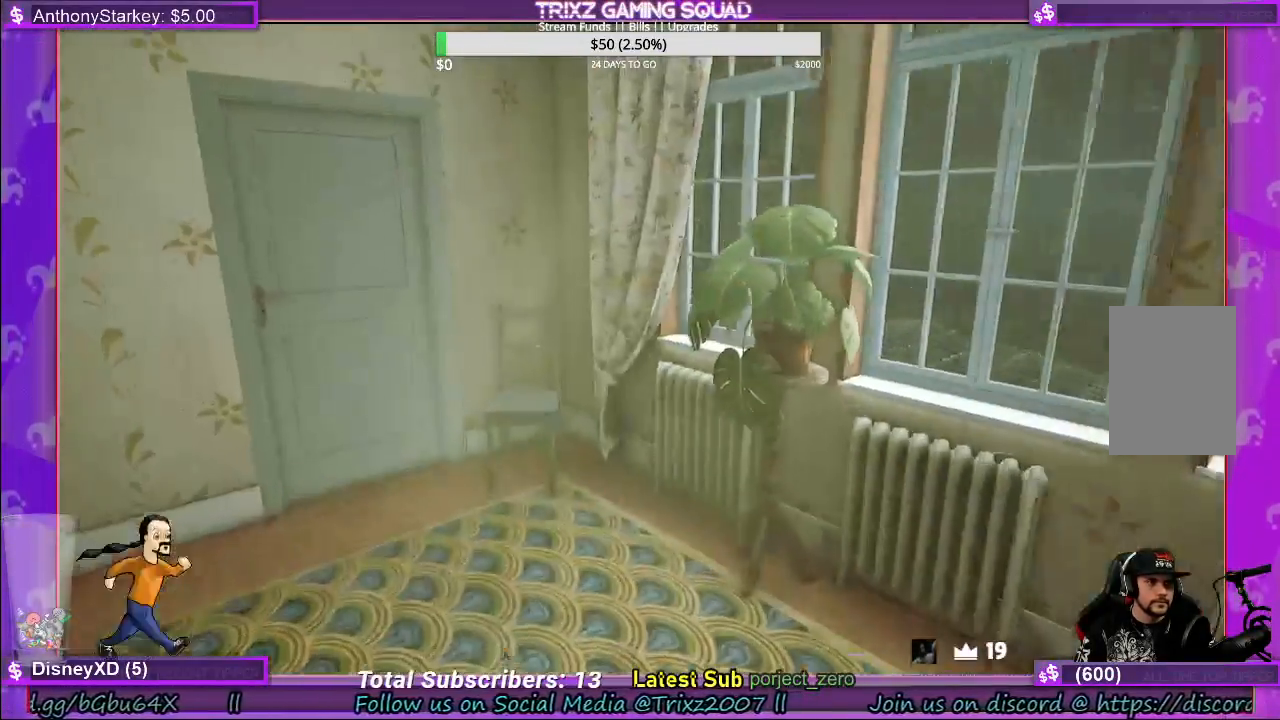
{"keys": ["shift", "w"], "mouse": ["left"], "events": [[433, "mouse_left", "down"]]}
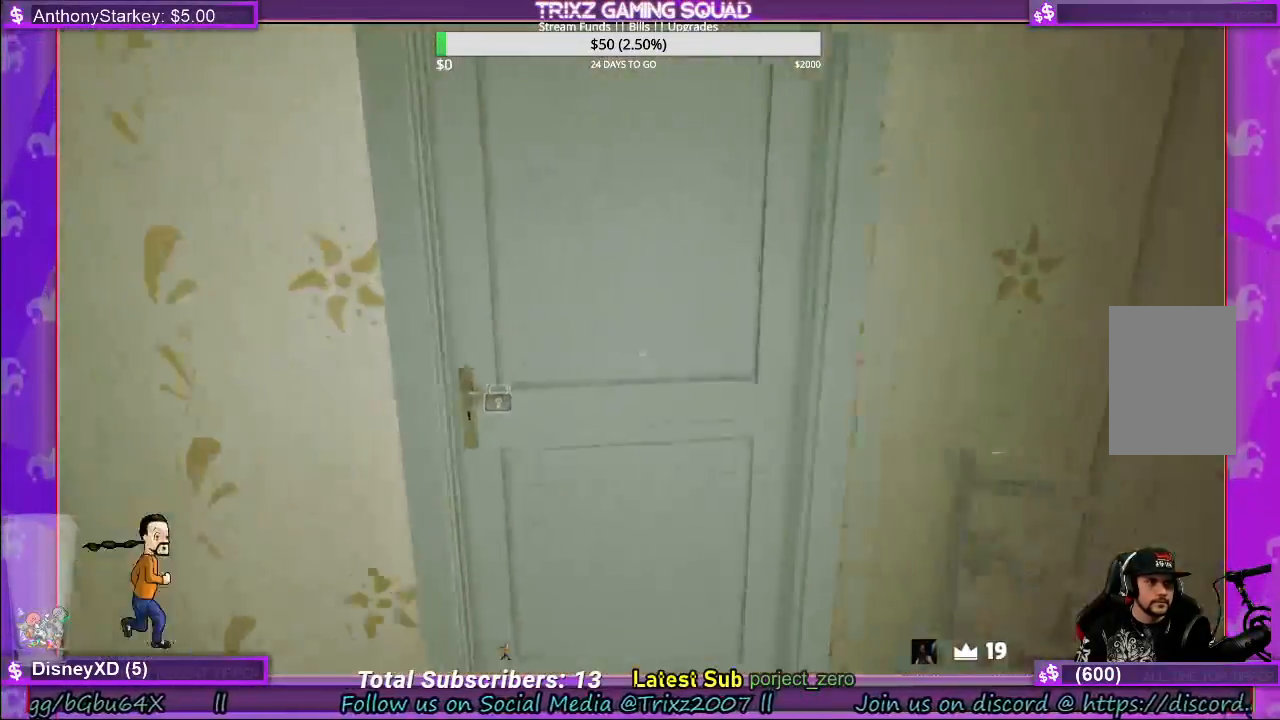
{"keys": ["d", "shift", "w"], "mouse": [], "events": [[17, "mouse_left", "up"], [83, "shift", "up"], [100, "w", "up"], [117, "mouse_left", "down"], [183, "mouse_left", "up"], [333, "d", "down"], [417, "w", "down"], [483, "shift", "down"]]}
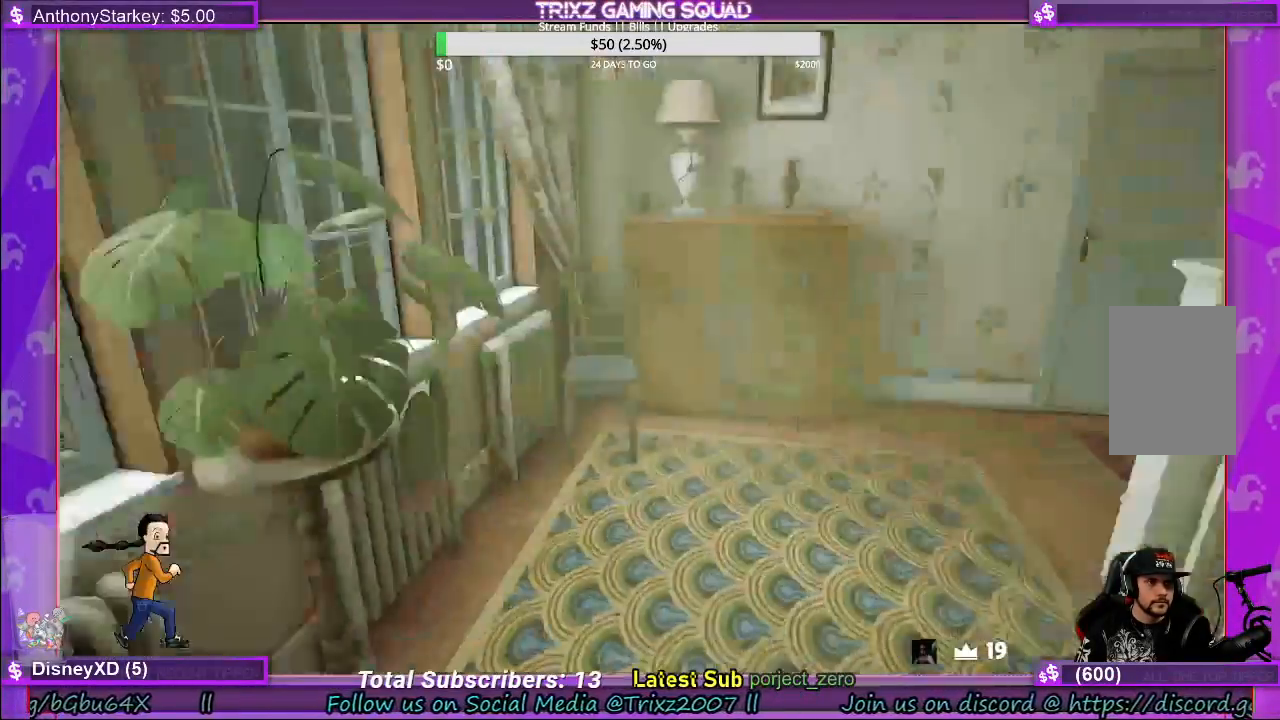
{"keys": ["shift", "w"], "mouse": [], "events": [[117, "d", "up"]]}
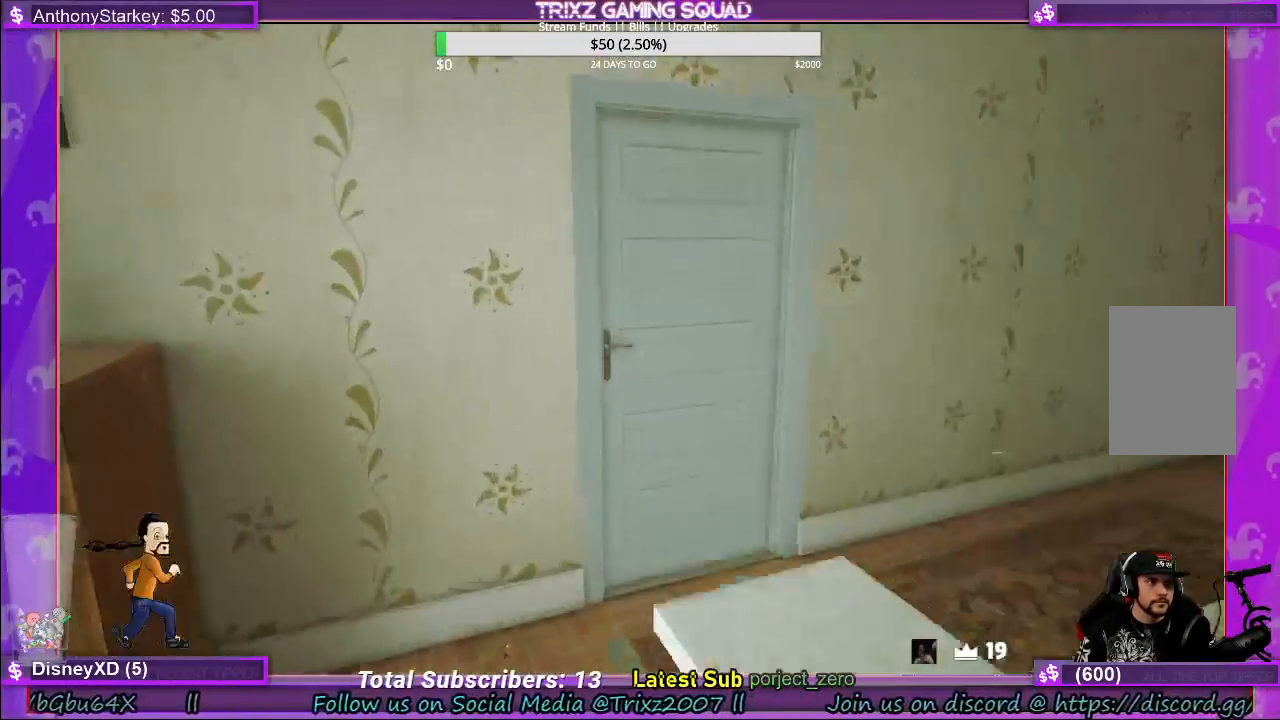
{"keys": ["d", "w"], "mouse": [], "events": [[100, "d", "down"], [467, "shift", "up"]]}
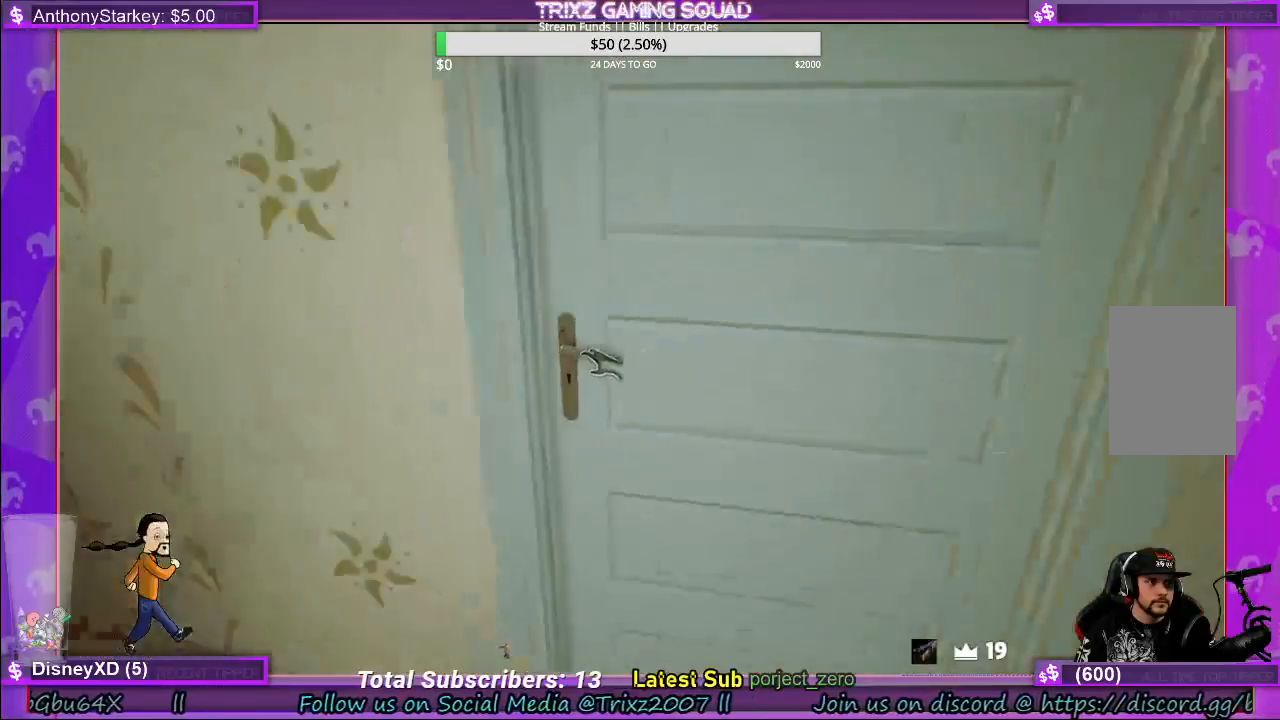
{"keys": [], "mouse": ["left"], "events": [[67, "d", "up"], [67, "w", "up"], [83, "mouse_left", "down"]]}
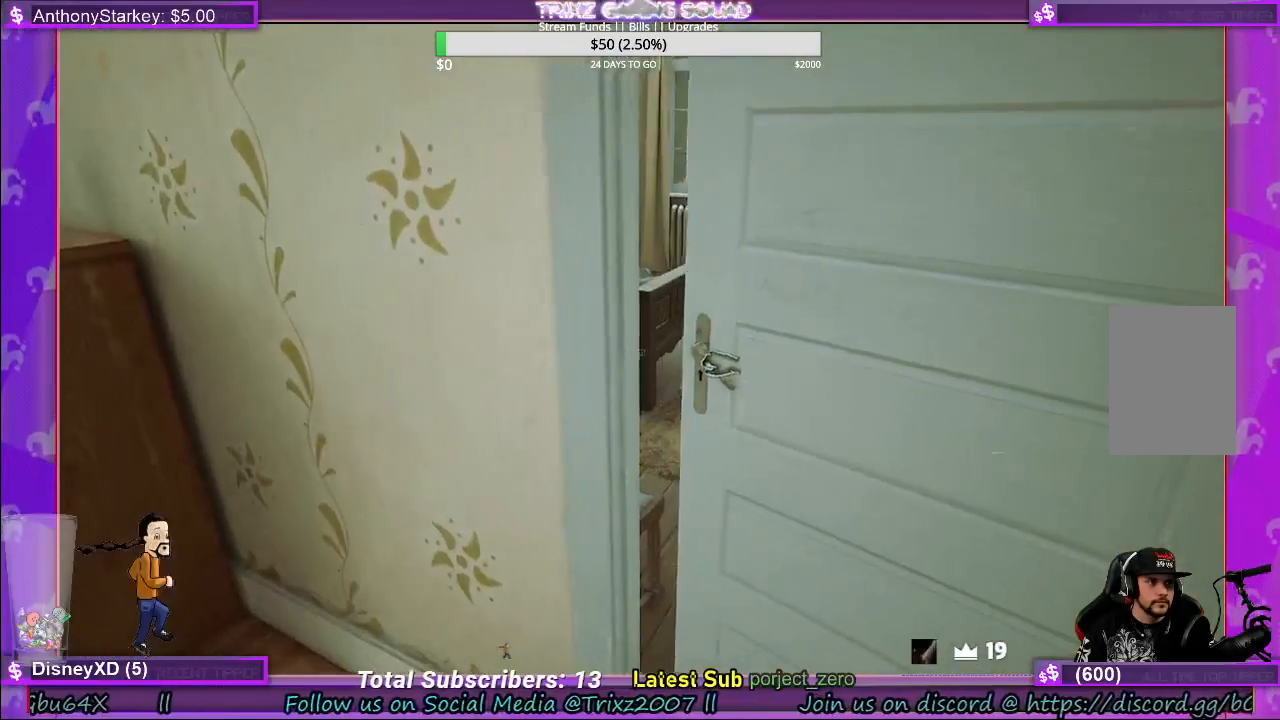
{"keys": ["w"], "mouse": [], "events": [[433, "w", "down"], [450, "mouse_left", "up"]]}
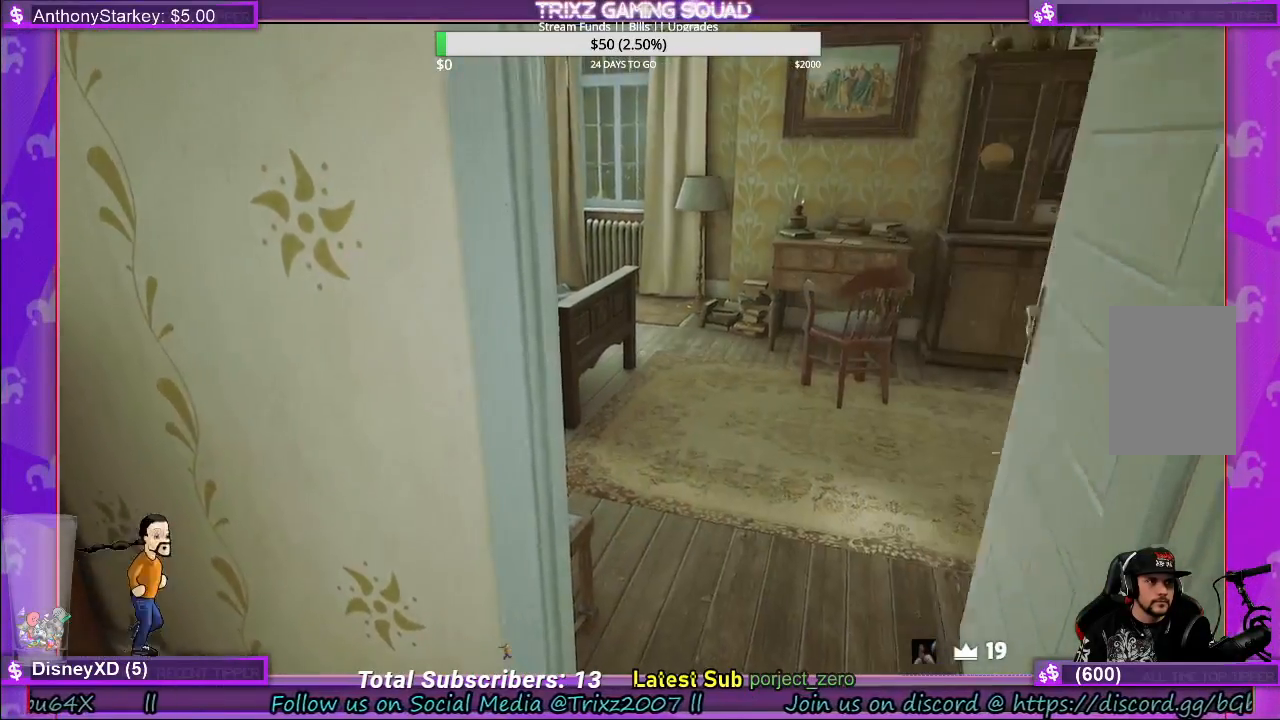
{"keys": ["d", "w"], "mouse": [], "events": [[233, "d", "down"]]}
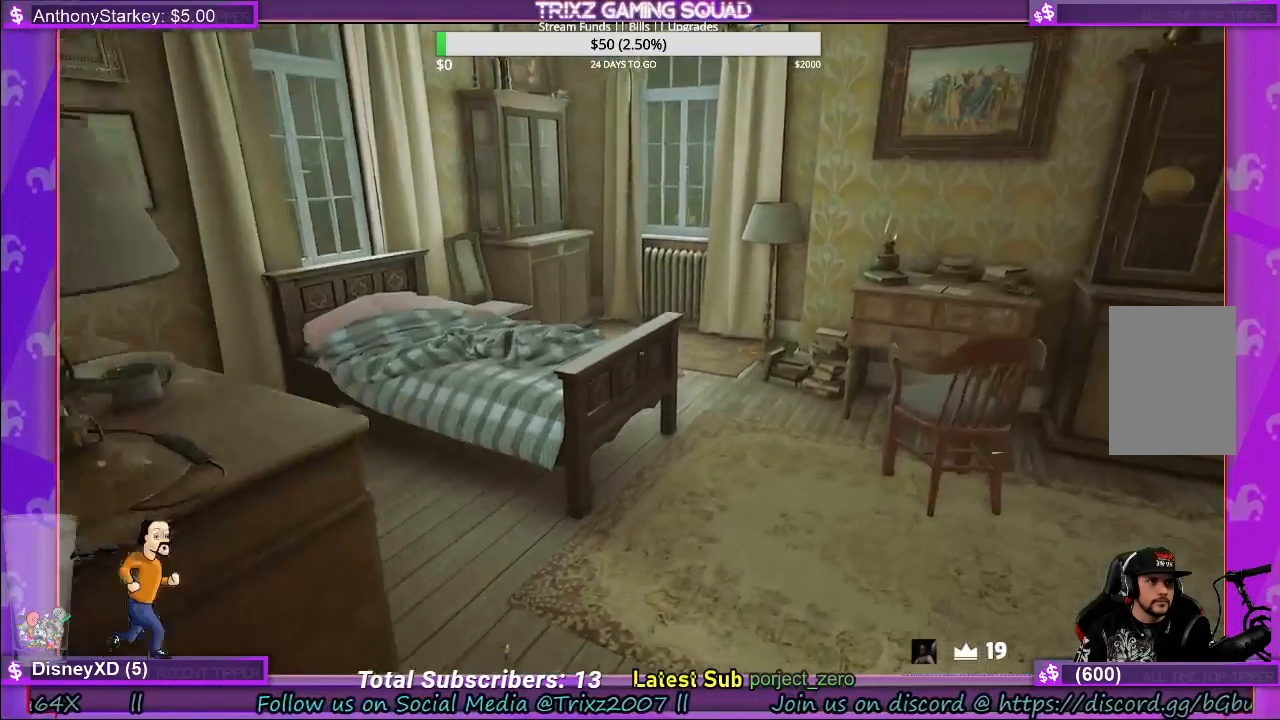
{"keys": ["w"], "mouse": [], "events": [[117, "d", "up"], [150, "w", "up"], [500, "w", "down"]]}
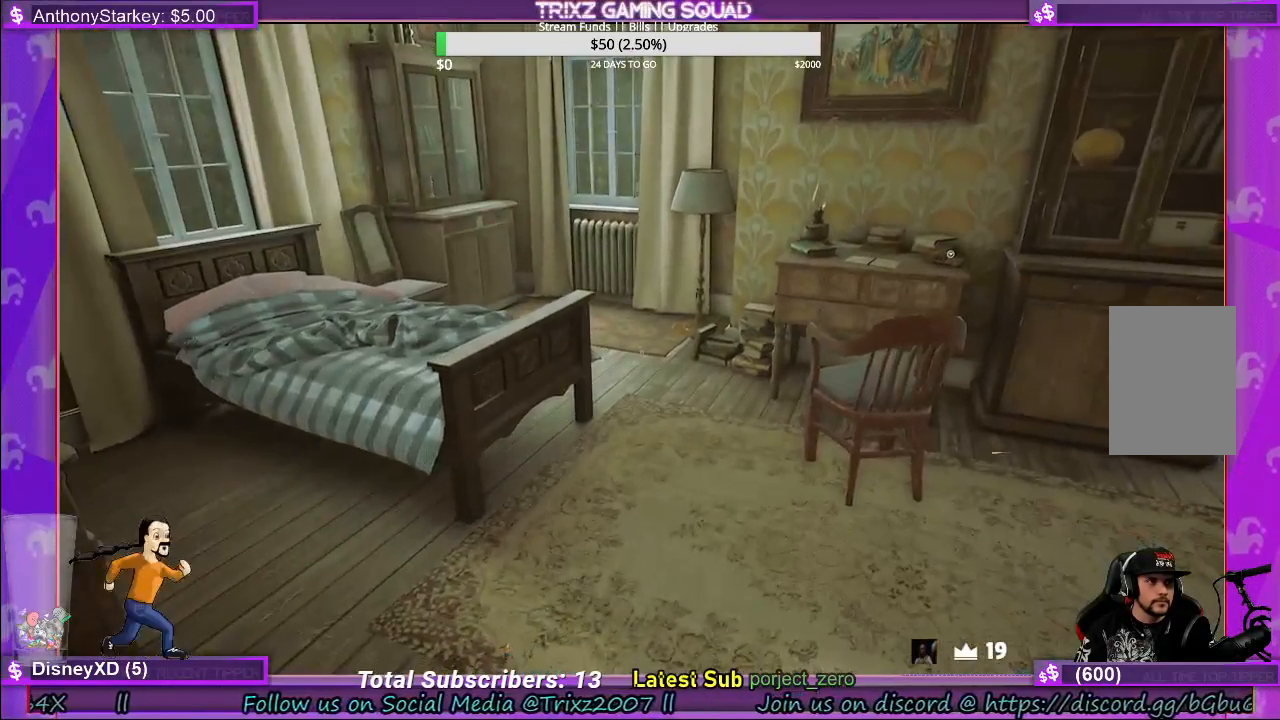
{"keys": ["a"], "mouse": [], "events": [[17, "a", "down"], [150, "w", "up"]]}
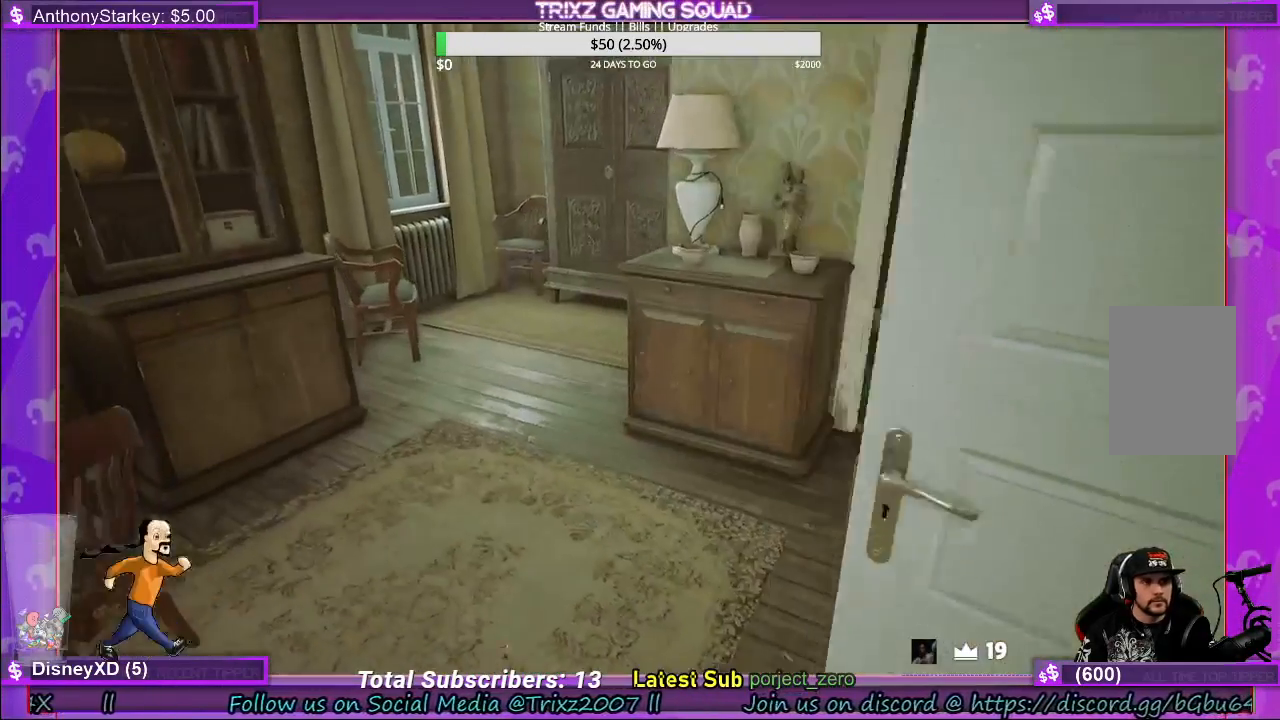
{"keys": ["a", "w"], "mouse": [], "events": [[167, "a", "up"], [300, "w", "down"], [400, "a", "down"]]}
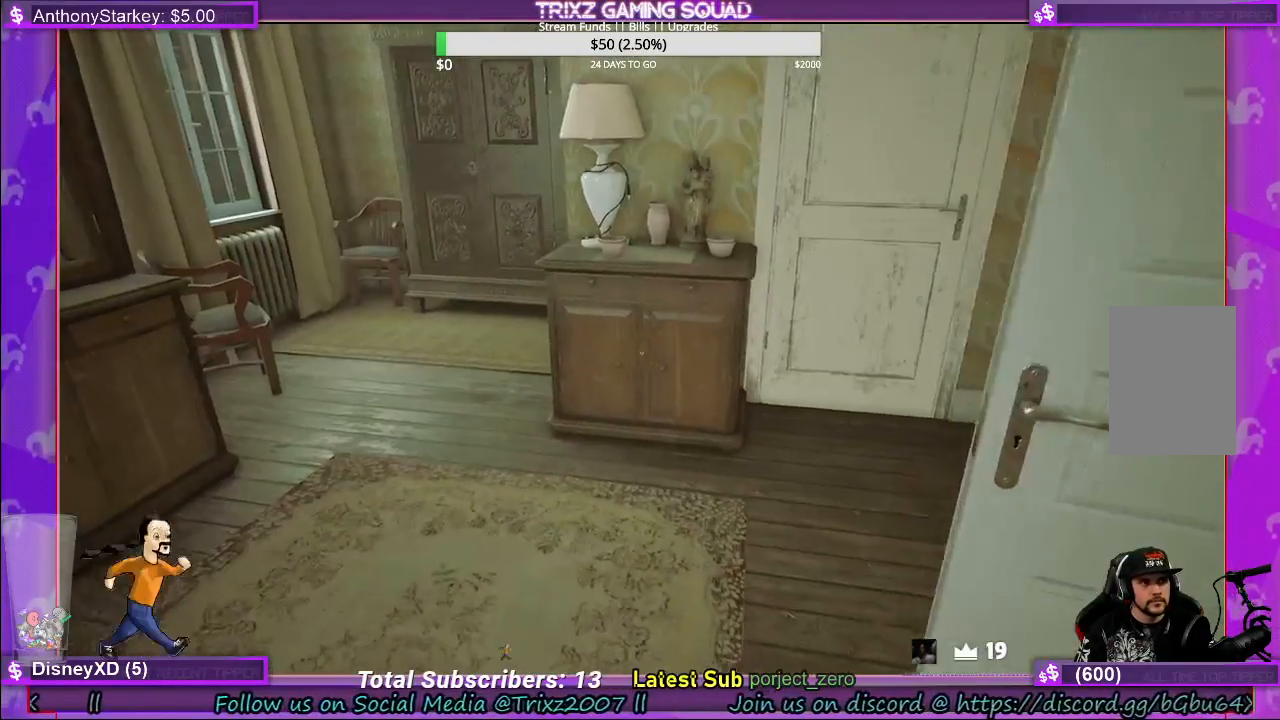
{"keys": [], "mouse": [], "events": [[67, "shift", "down"], [283, "a", "up"], [300, "shift", "up"], [300, "w", "up"]]}
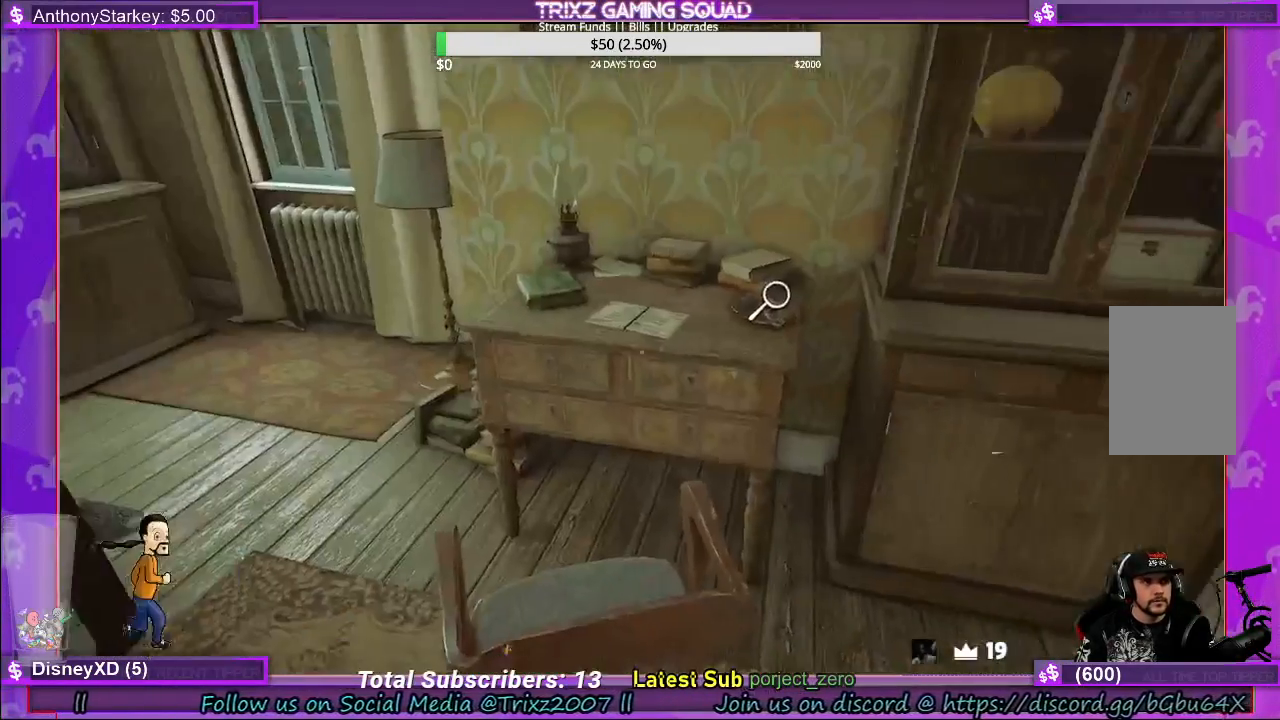
{"keys": [], "mouse": [], "events": []}
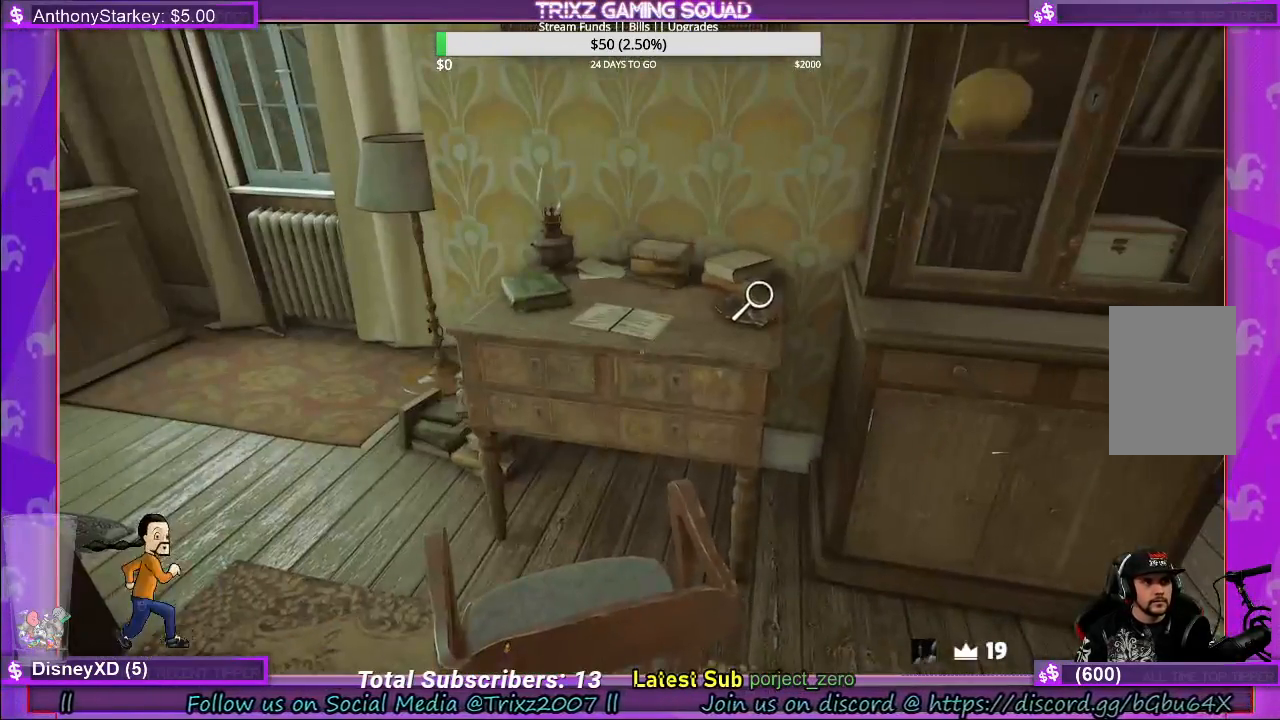
{"keys": ["d", "w"], "mouse": [], "events": [[483, "w", "down"], [500, "d", "down"]]}
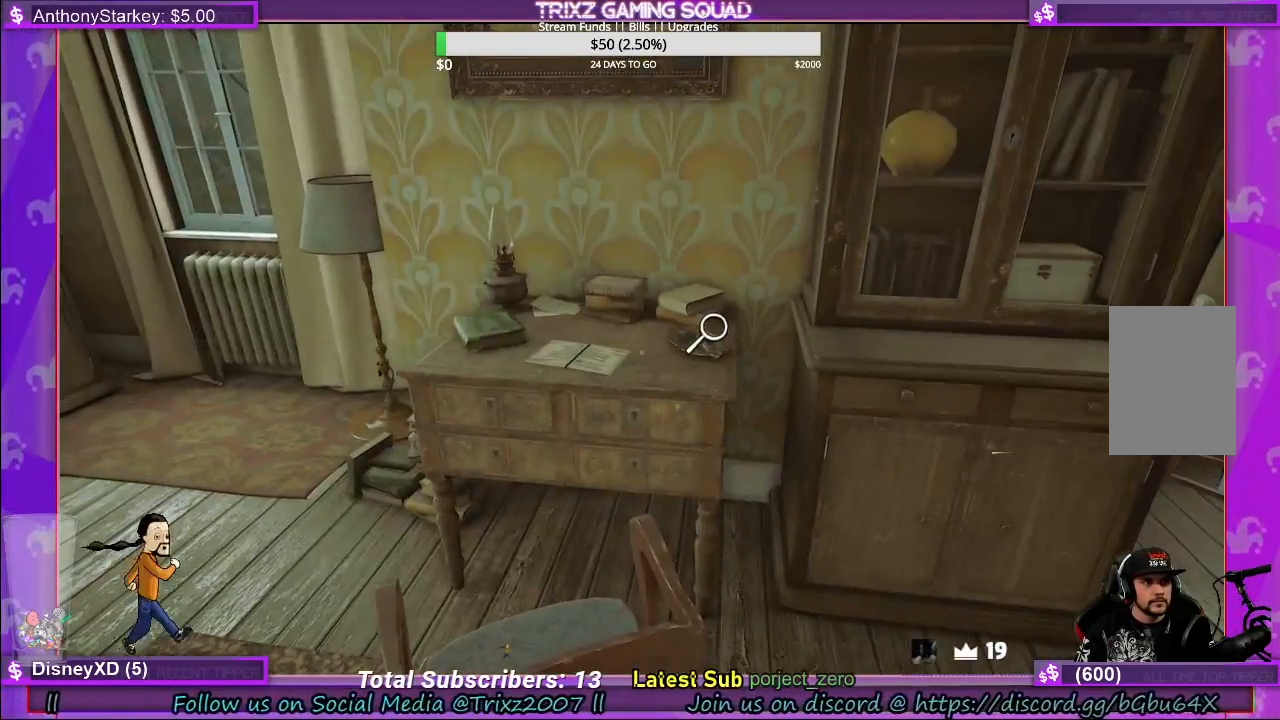
{"keys": [], "mouse": [], "events": [[200, "mouse_left", "down"], [250, "d", "up"], [300, "w", "up"], [333, "mouse_left", "up"]]}
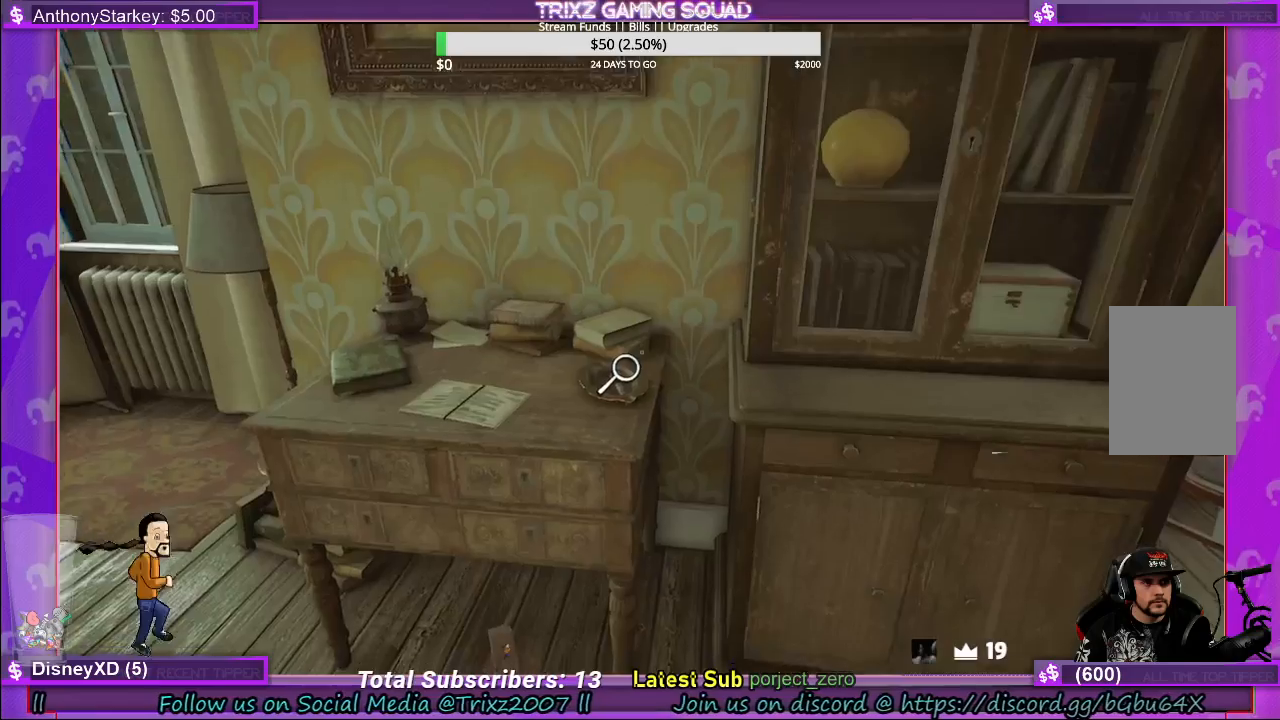
{"keys": ["d", "w"], "mouse": [], "events": [[167, "mouse_left", "down"], [217, "d", "down"], [217, "w", "down"], [283, "mouse_left", "up"]]}
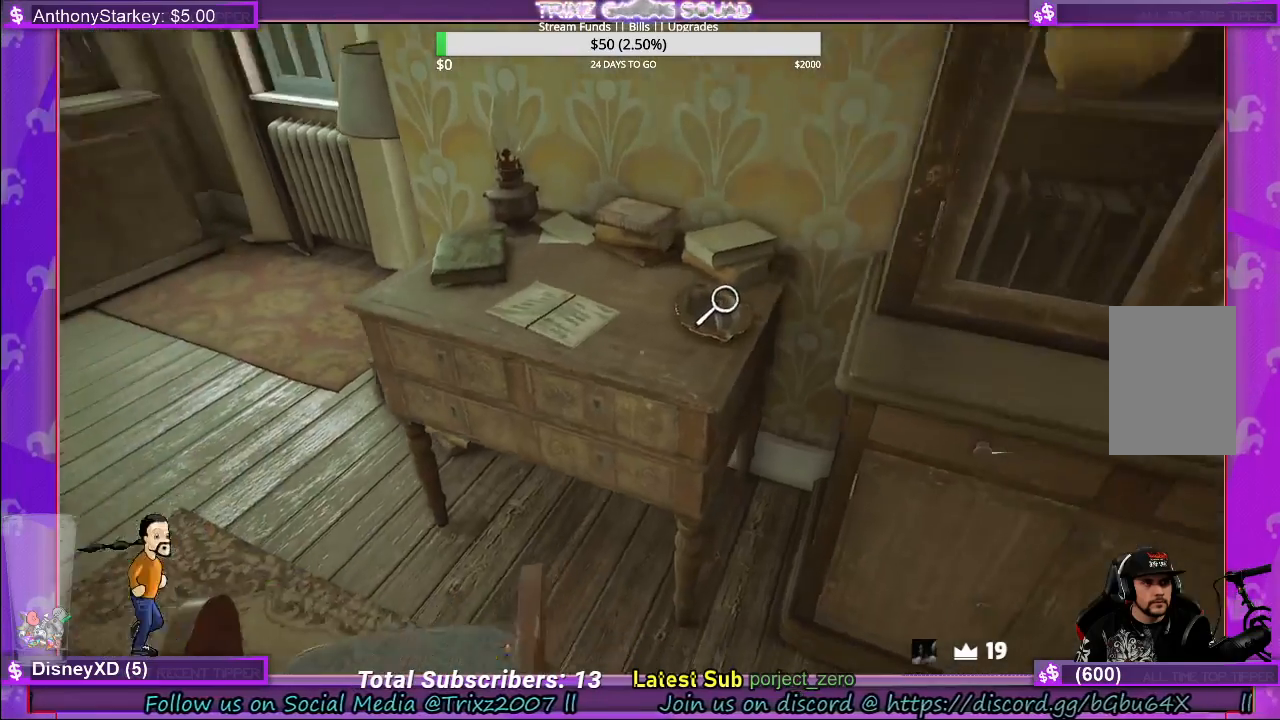
{"keys": [], "mouse": ["left"], "events": [[50, "d", "up"], [200, "w", "up"], [433, "mouse_left", "down"]]}